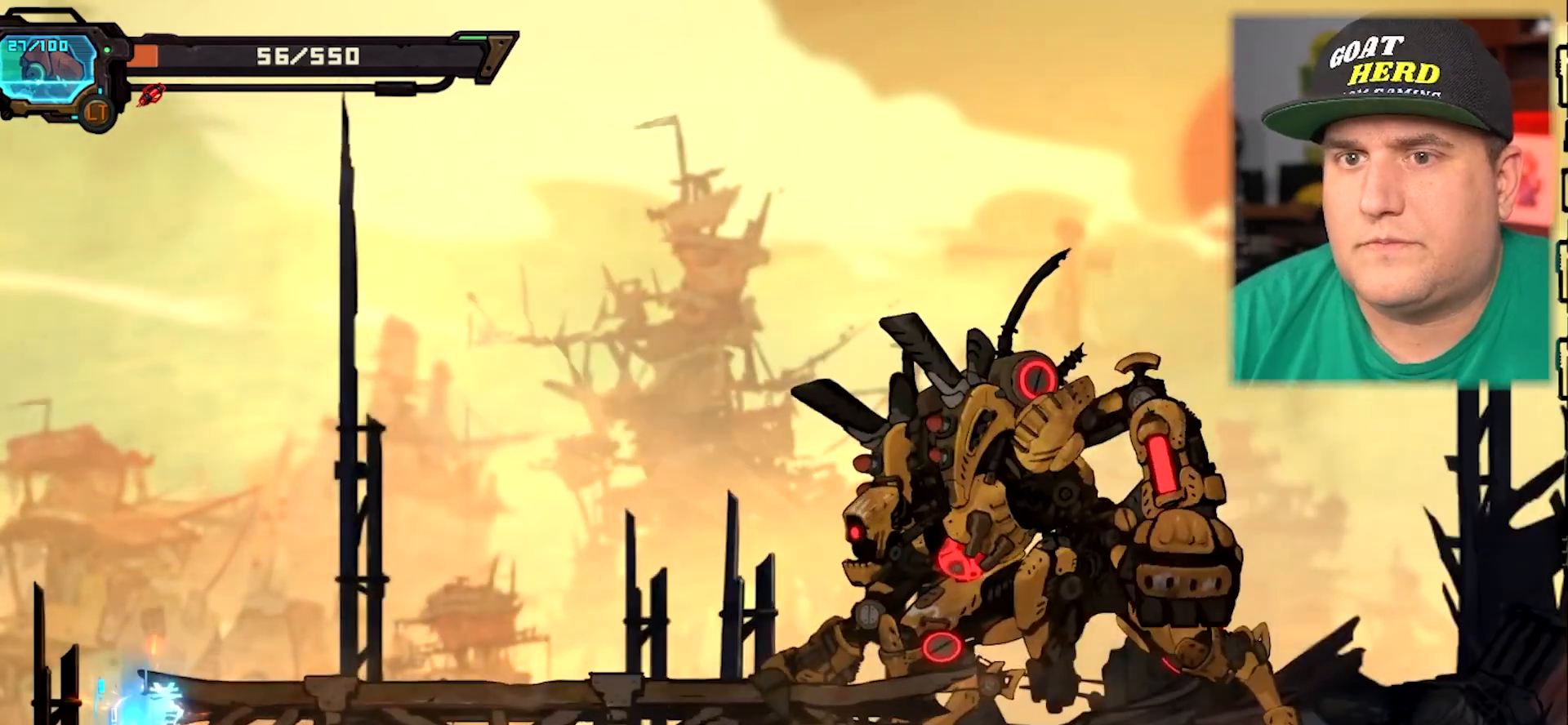
Gameplay with a controller (Xbox layout); each line is a JSON object with the inputs held at the frame after it. "events" lists button and stick changes between this image and that frame as [ms after this image, input, new state], when the widget could be followed in between. Not read: right_stick.
{"buttons": ["B"], "left_stick": "center", "events": []}
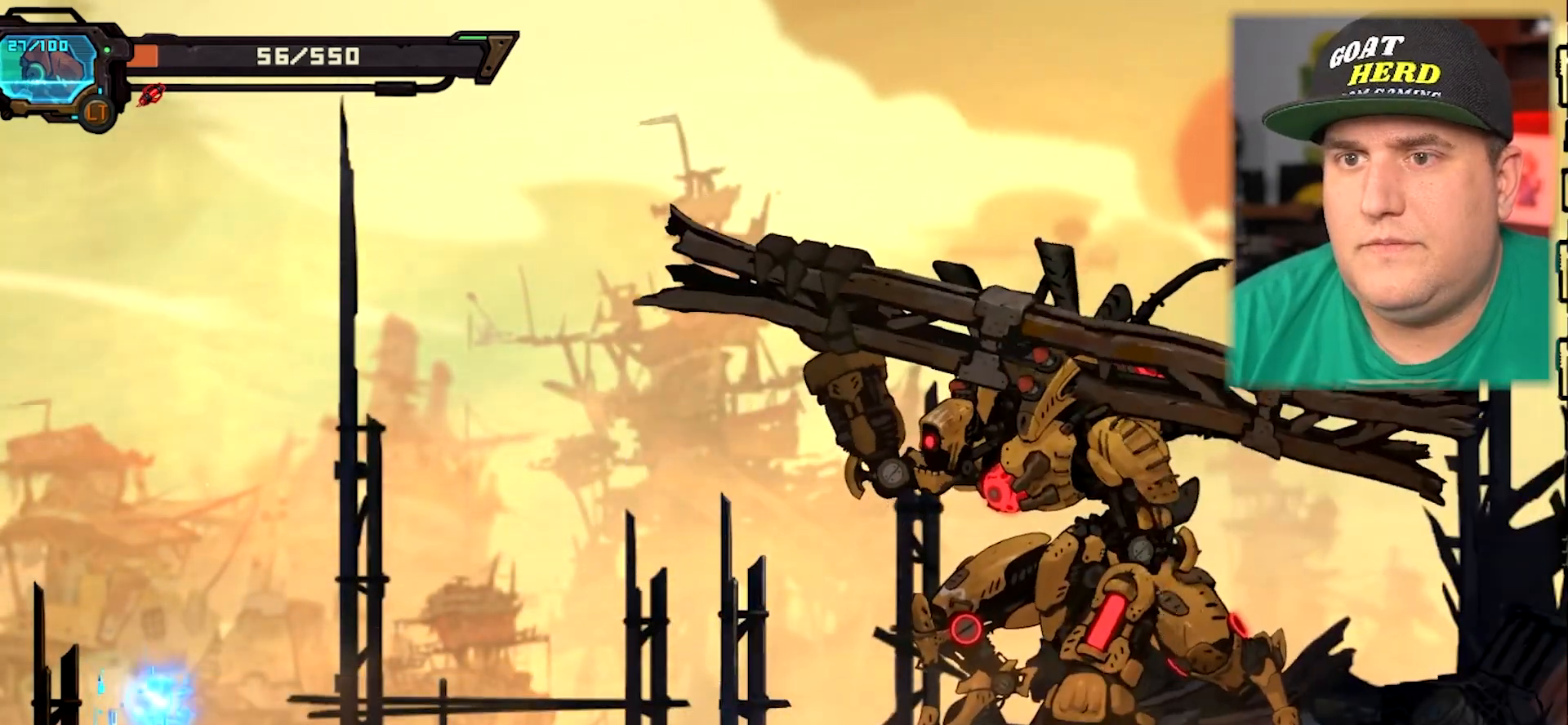
{"buttons": ["B"], "left_stick": "center", "events": []}
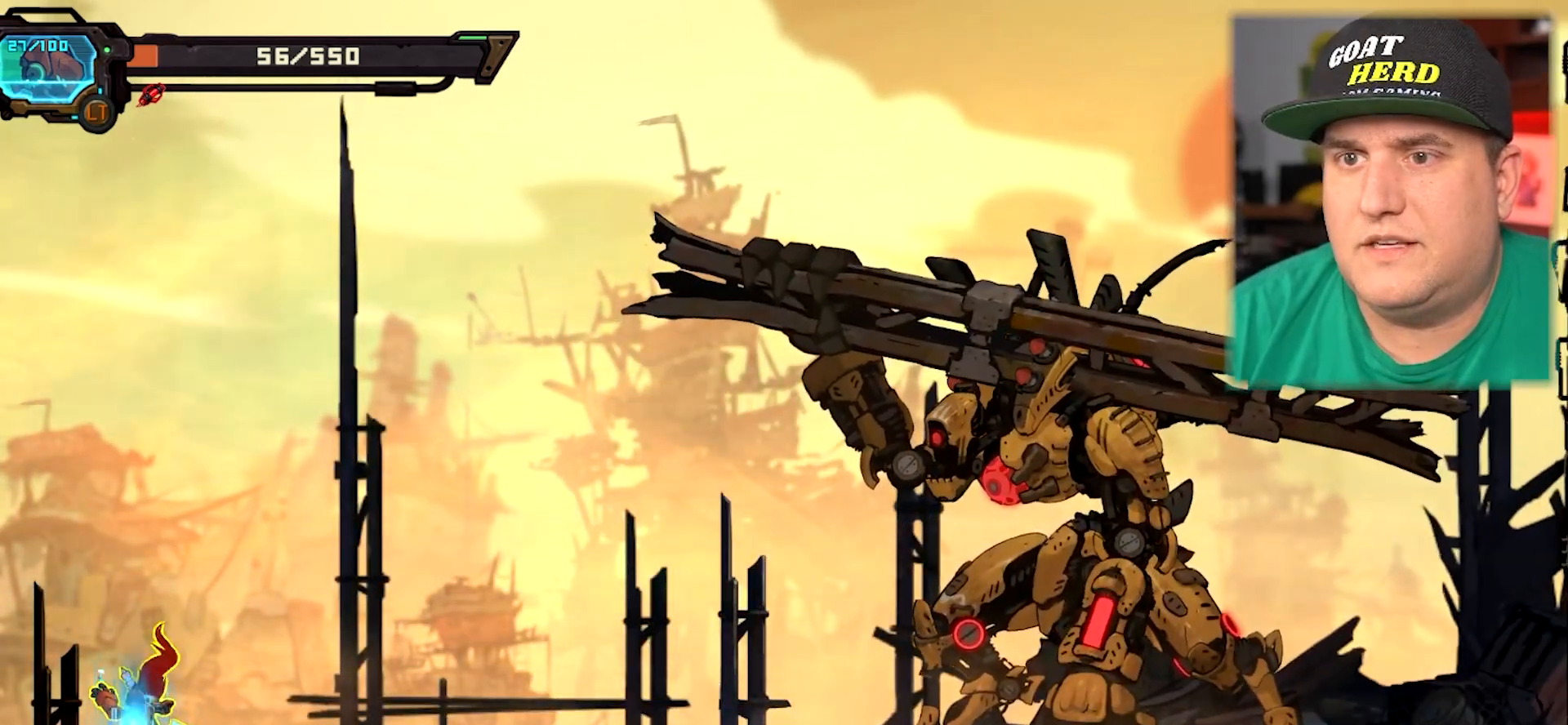
{"buttons": ["B"], "left_stick": "center", "events": []}
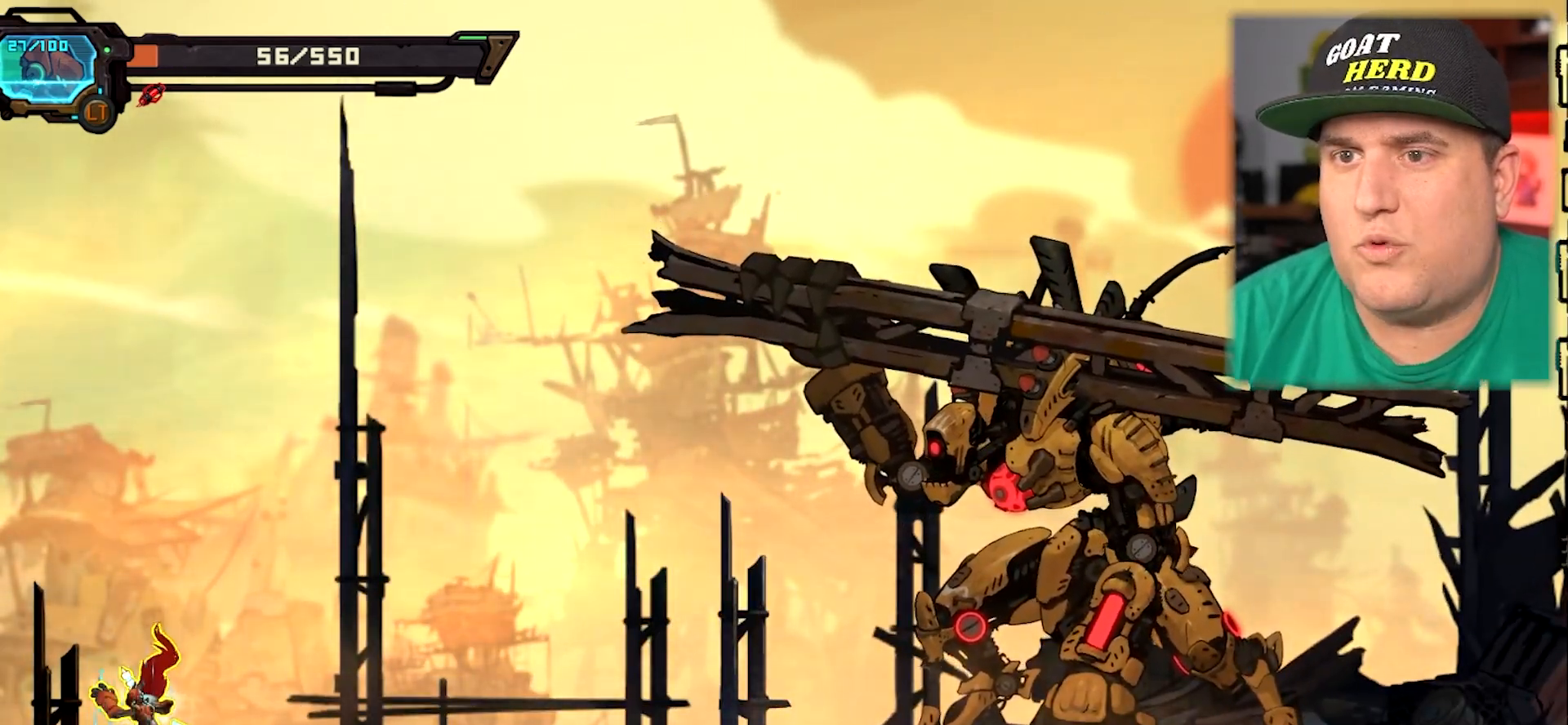
{"buttons": ["B"], "left_stick": "center", "events": []}
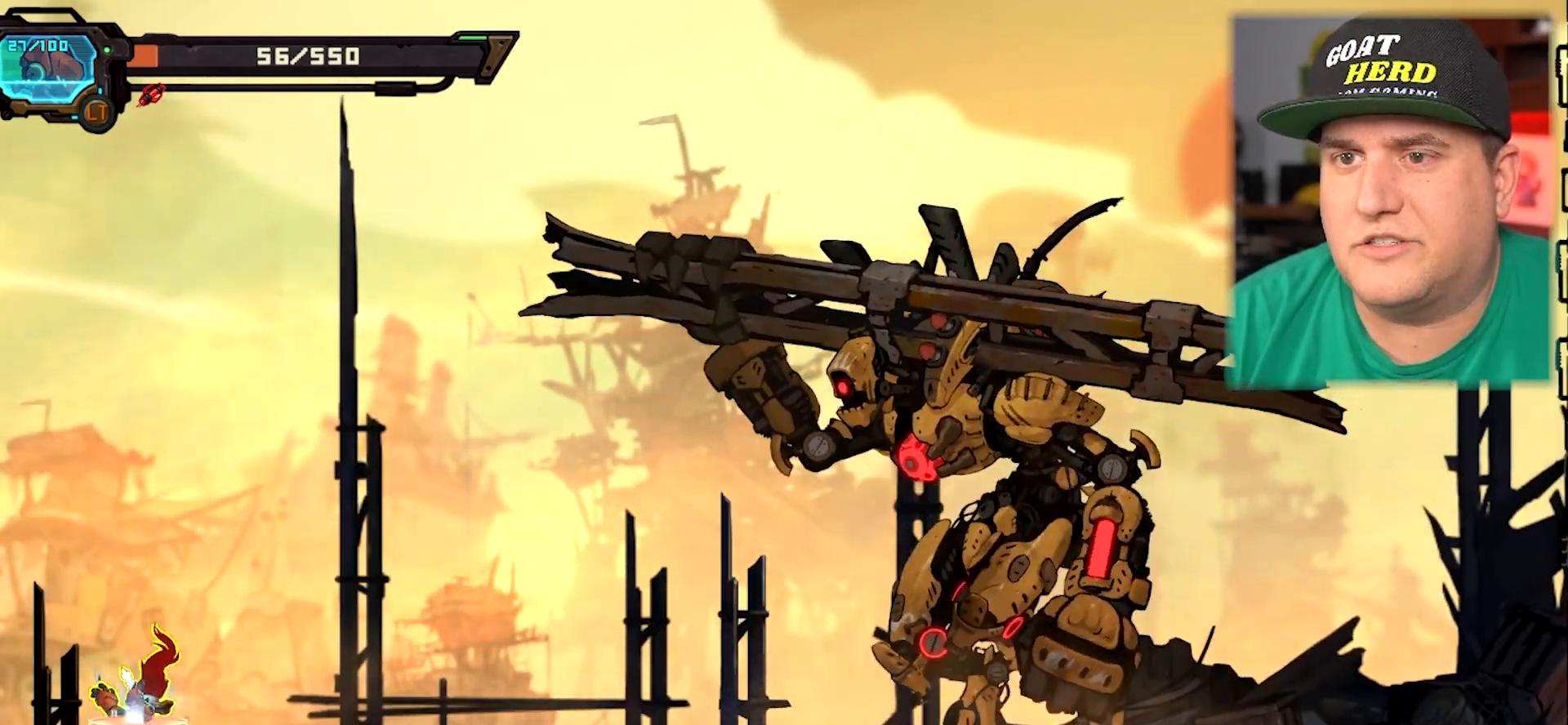
{"buttons": ["B"], "left_stick": "center", "events": []}
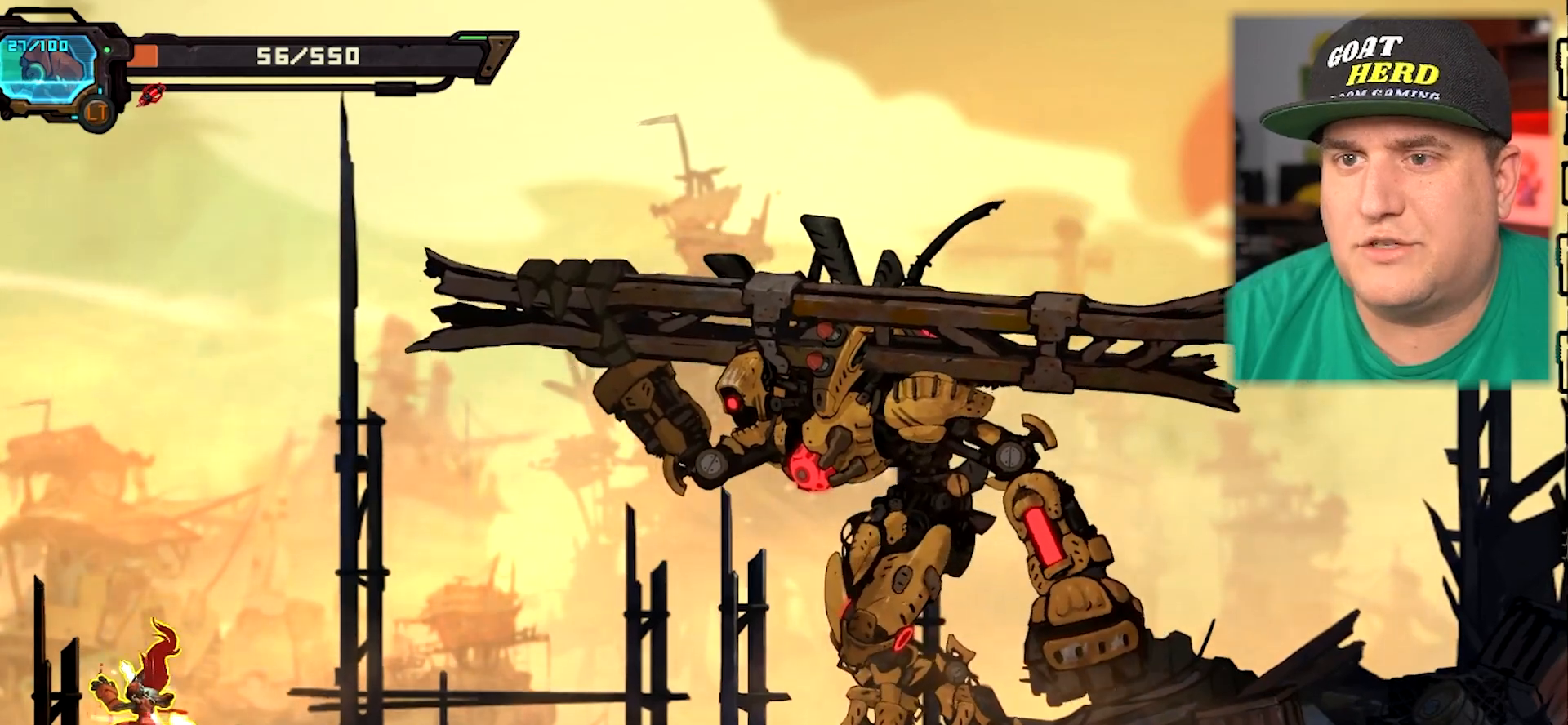
{"buttons": [], "left_stick": "right", "events": [[133, "left_stick", "right"], [350, "B", "up"]]}
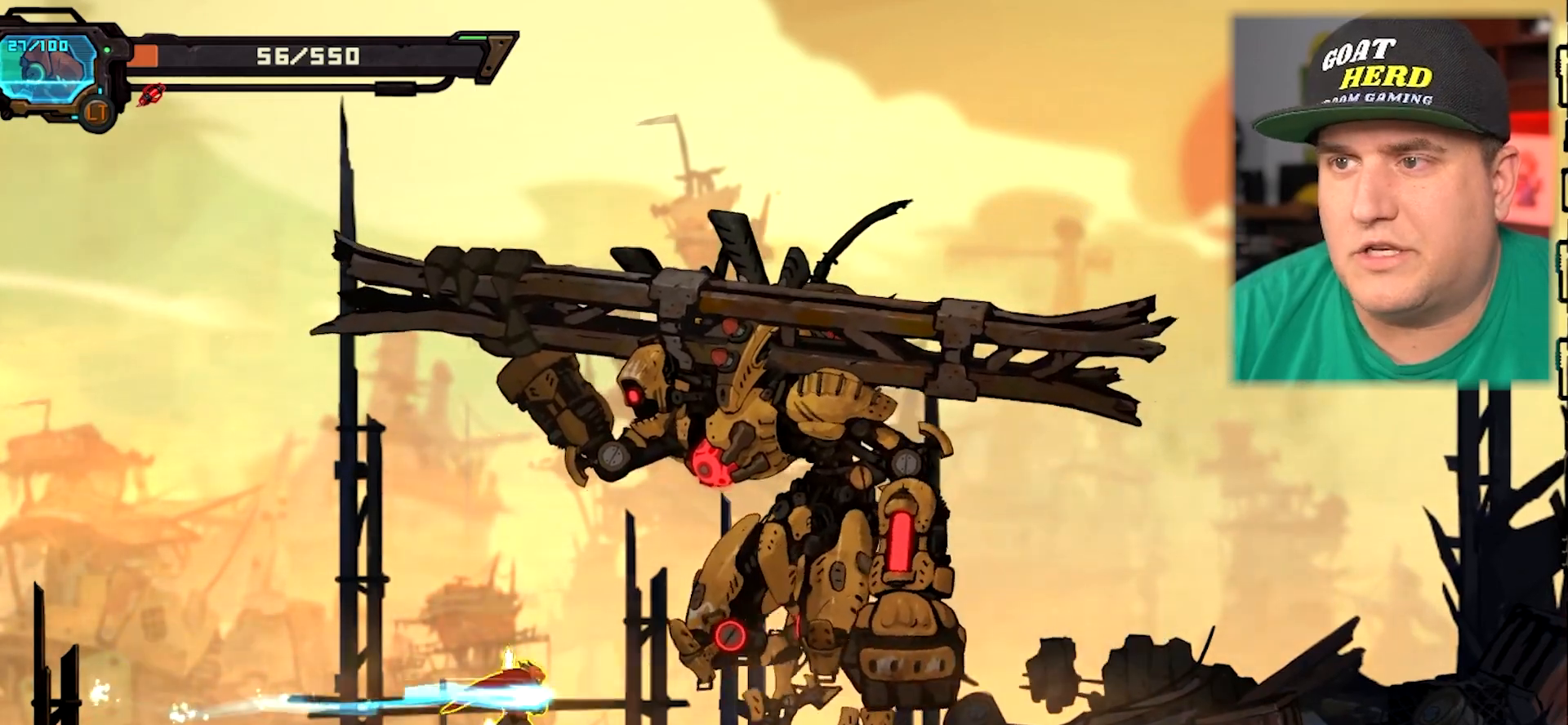
{"buttons": ["R2"], "left_stick": "right", "events": [[333, "R2", "down"], [467, "R2", "up"], [500, "R2", "down"]]}
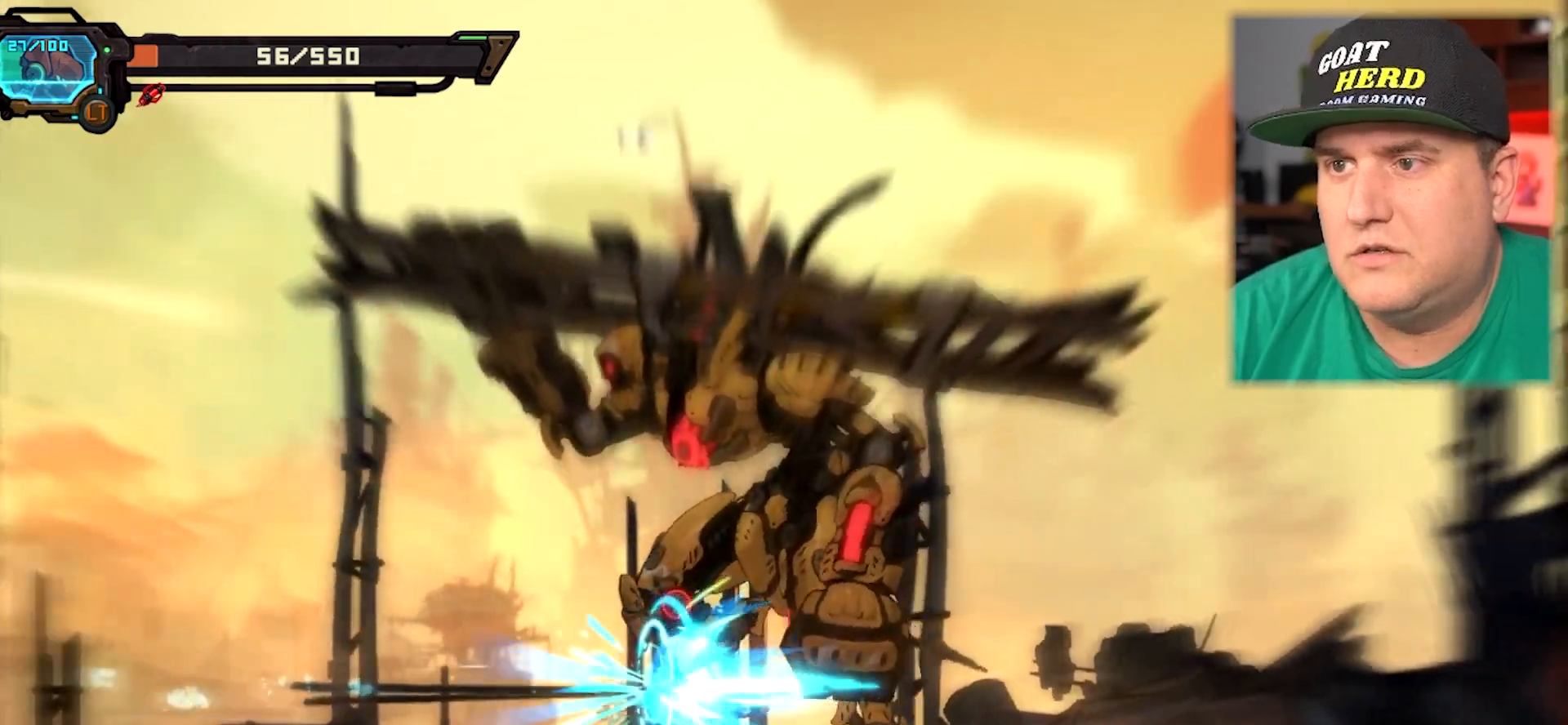
{"buttons": [], "left_stick": "right", "events": [[483, "R2", "up"]]}
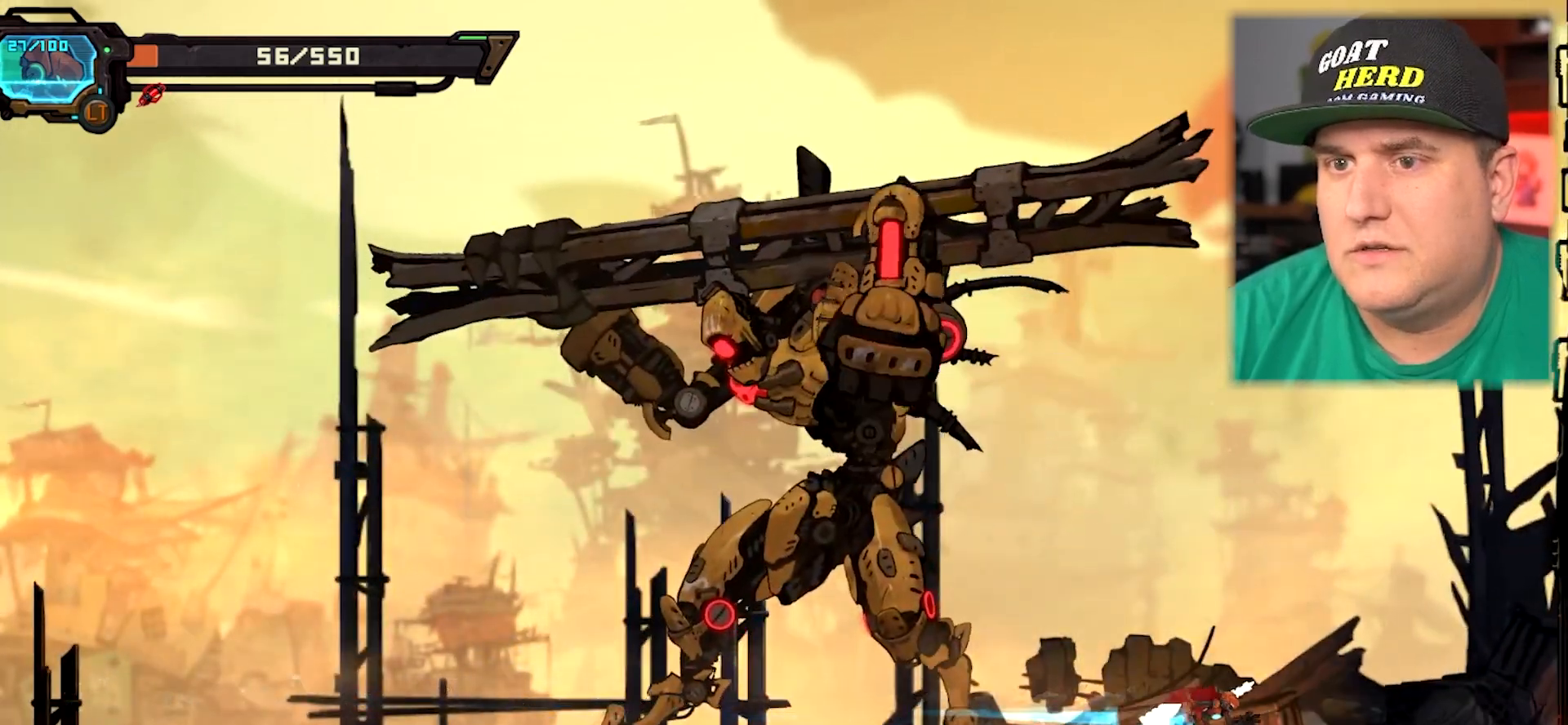
{"buttons": [], "left_stick": "left", "events": [[50, "R2", "down"], [183, "R2", "up"], [417, "left_stick", "left"]]}
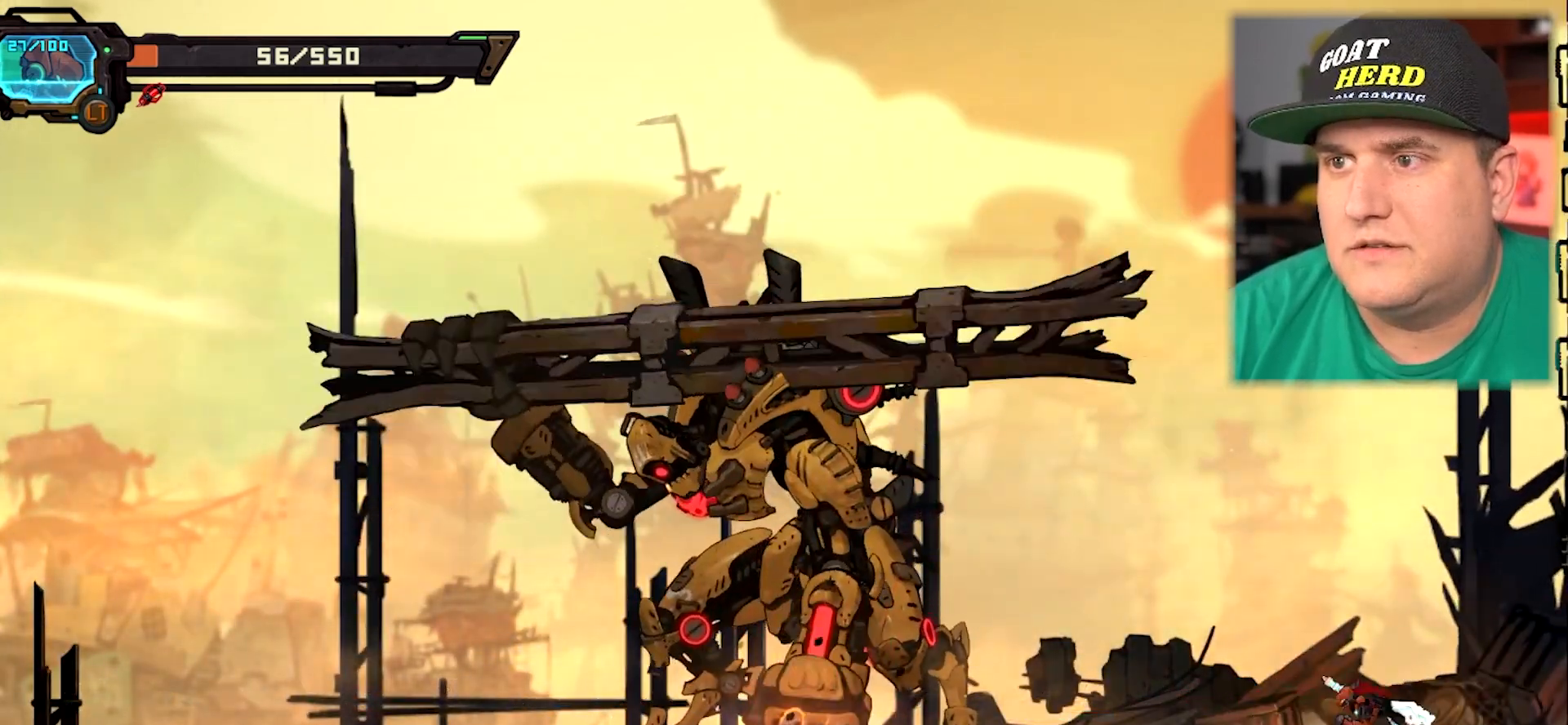
{"buttons": ["Y"], "left_stick": "left", "events": [[433, "Y", "down"]]}
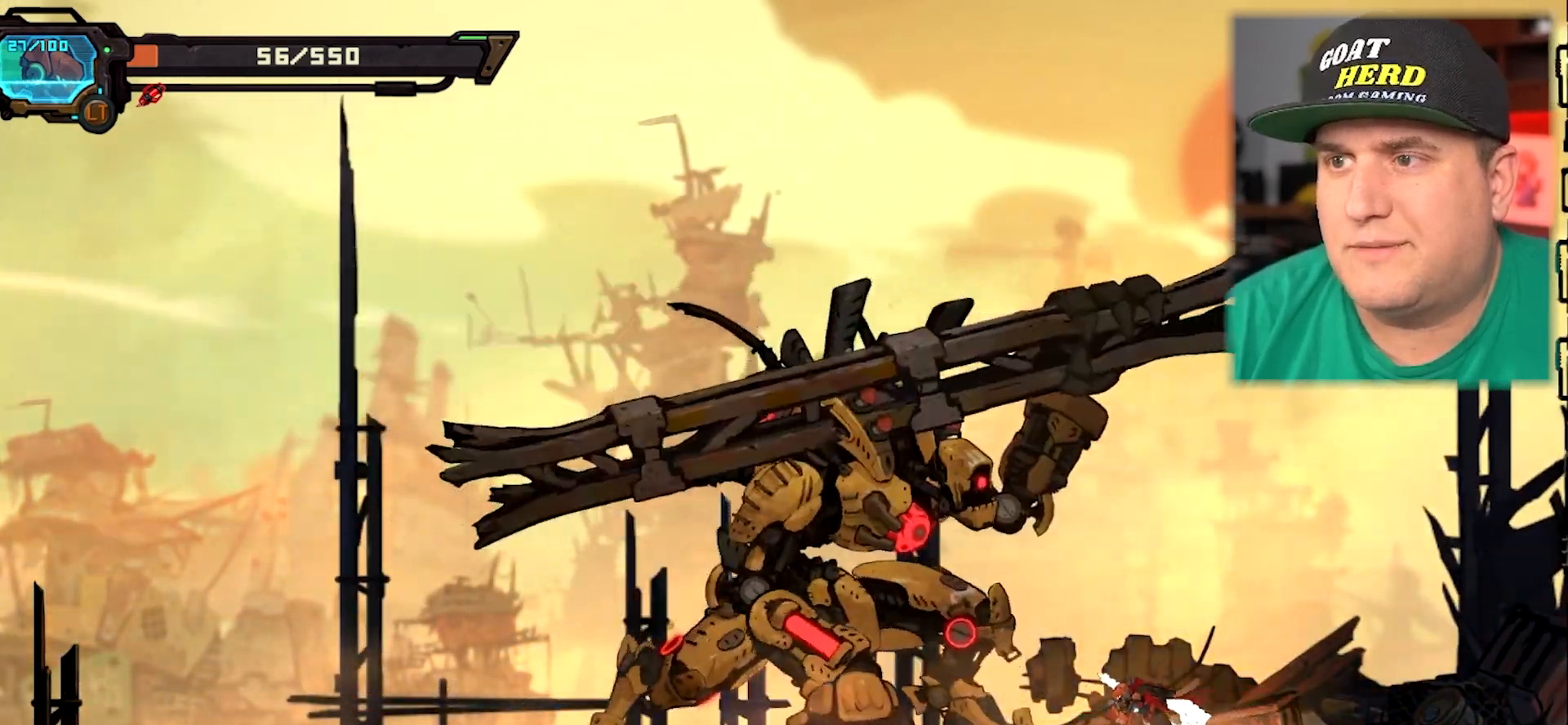
{"buttons": ["X"], "left_stick": "center", "events": [[50, "Y", "up"], [67, "left_stick", "center"], [367, "X", "down"], [433, "X", "up"], [500, "X", "down"]]}
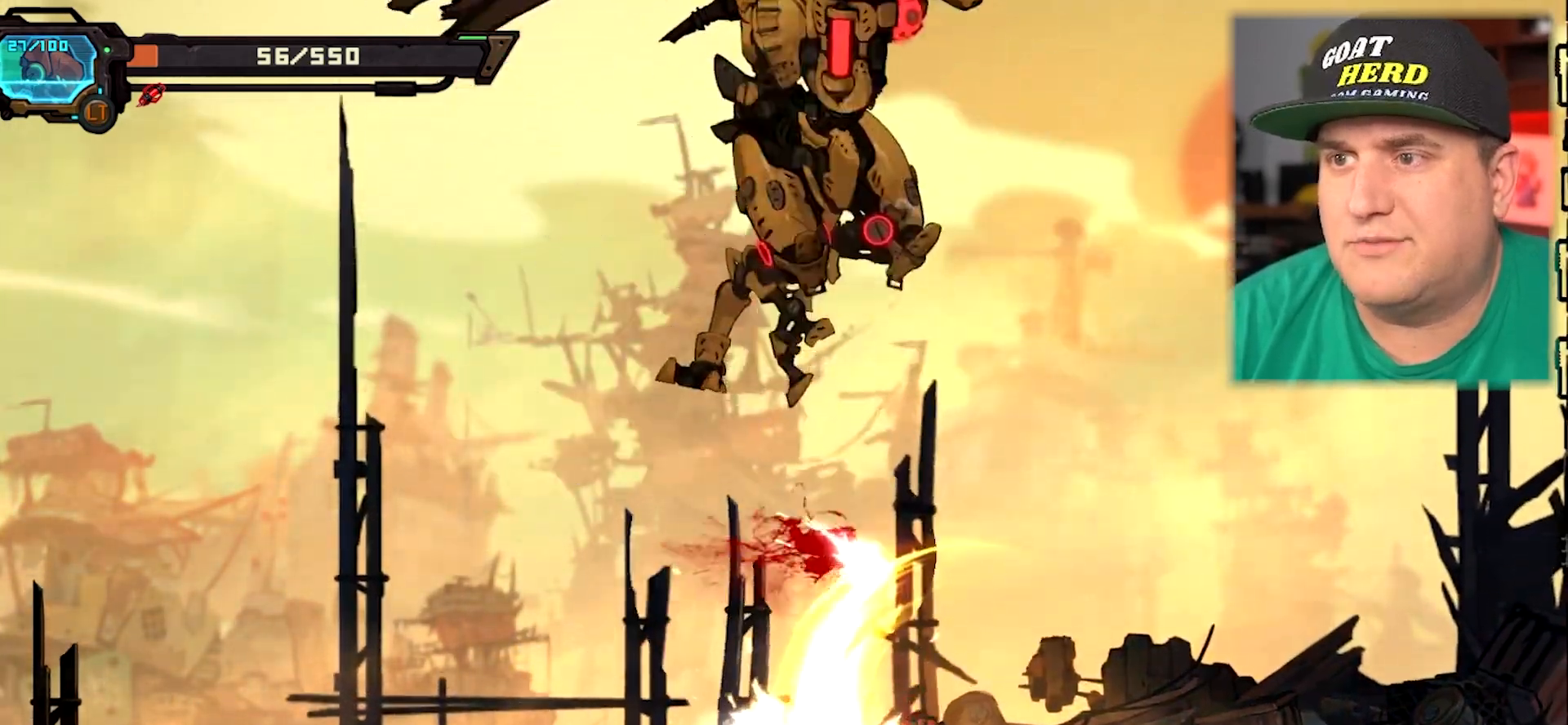
{"buttons": ["R2"], "left_stick": "left", "events": [[83, "left_stick", "left"], [117, "X", "up"], [217, "R2", "down"], [367, "R2", "up"], [400, "R2", "down"]]}
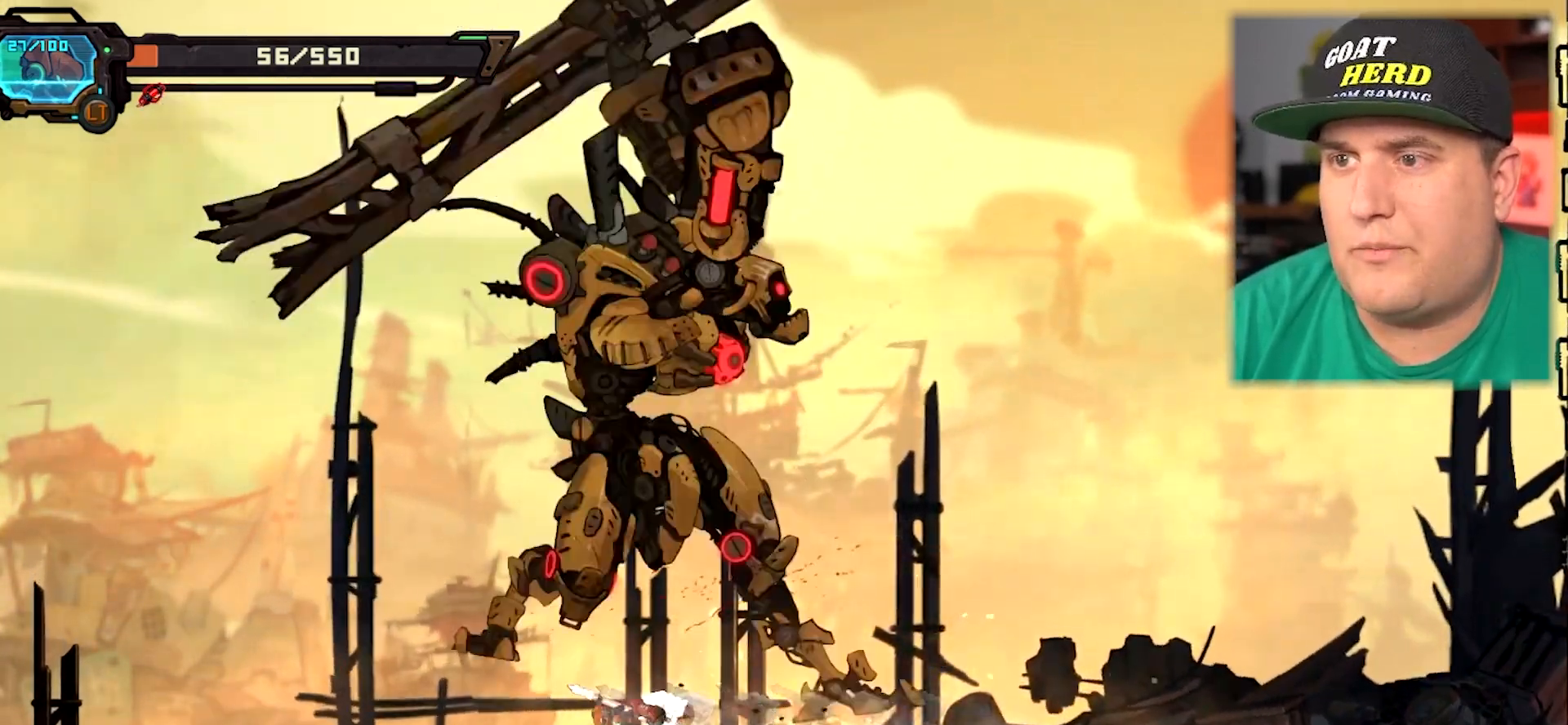
{"buttons": [], "left_stick": "right", "events": [[50, "R2", "up"], [217, "X", "down"], [300, "X", "up"], [350, "left_stick", "right"]]}
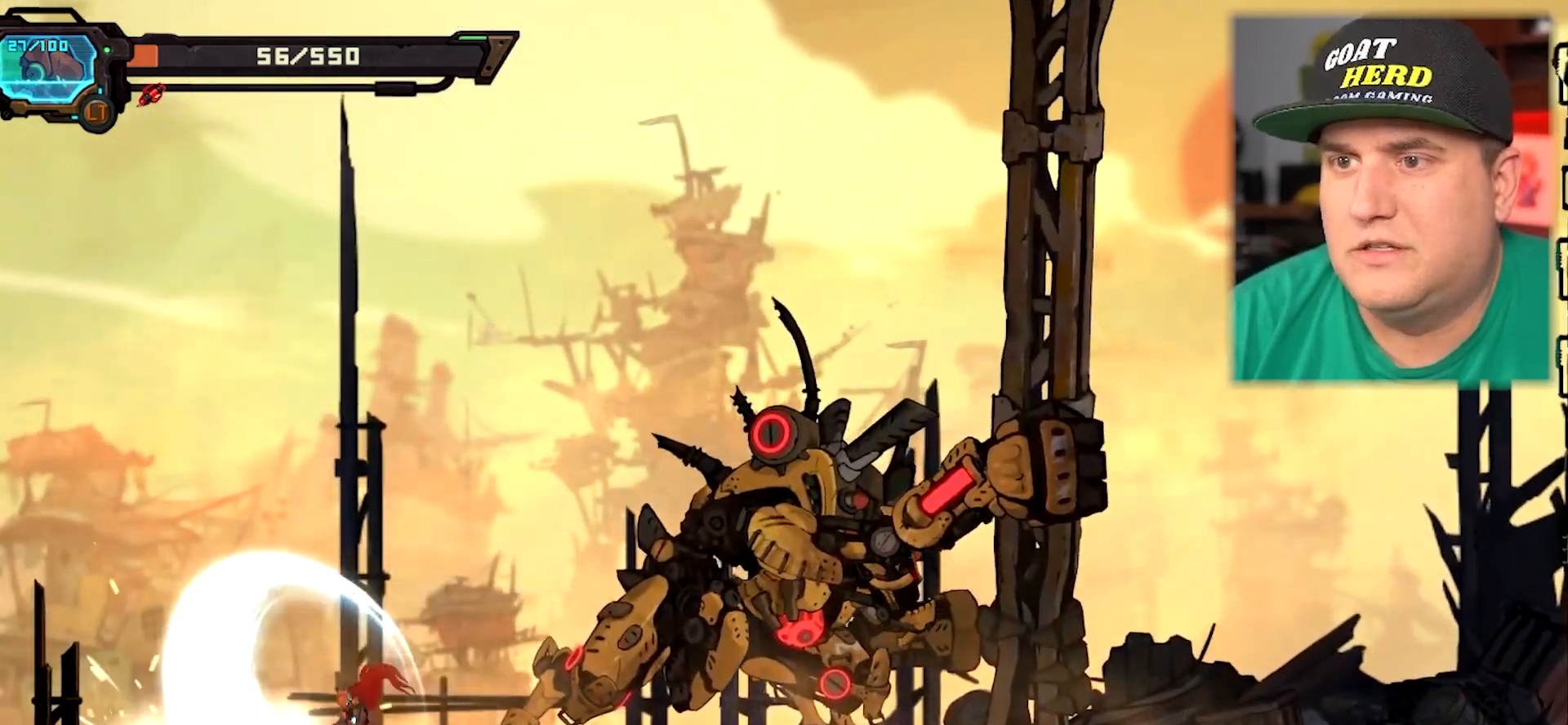
{"buttons": ["X"], "left_stick": "right", "events": [[100, "X", "down"], [217, "X", "up"], [350, "X", "down"]]}
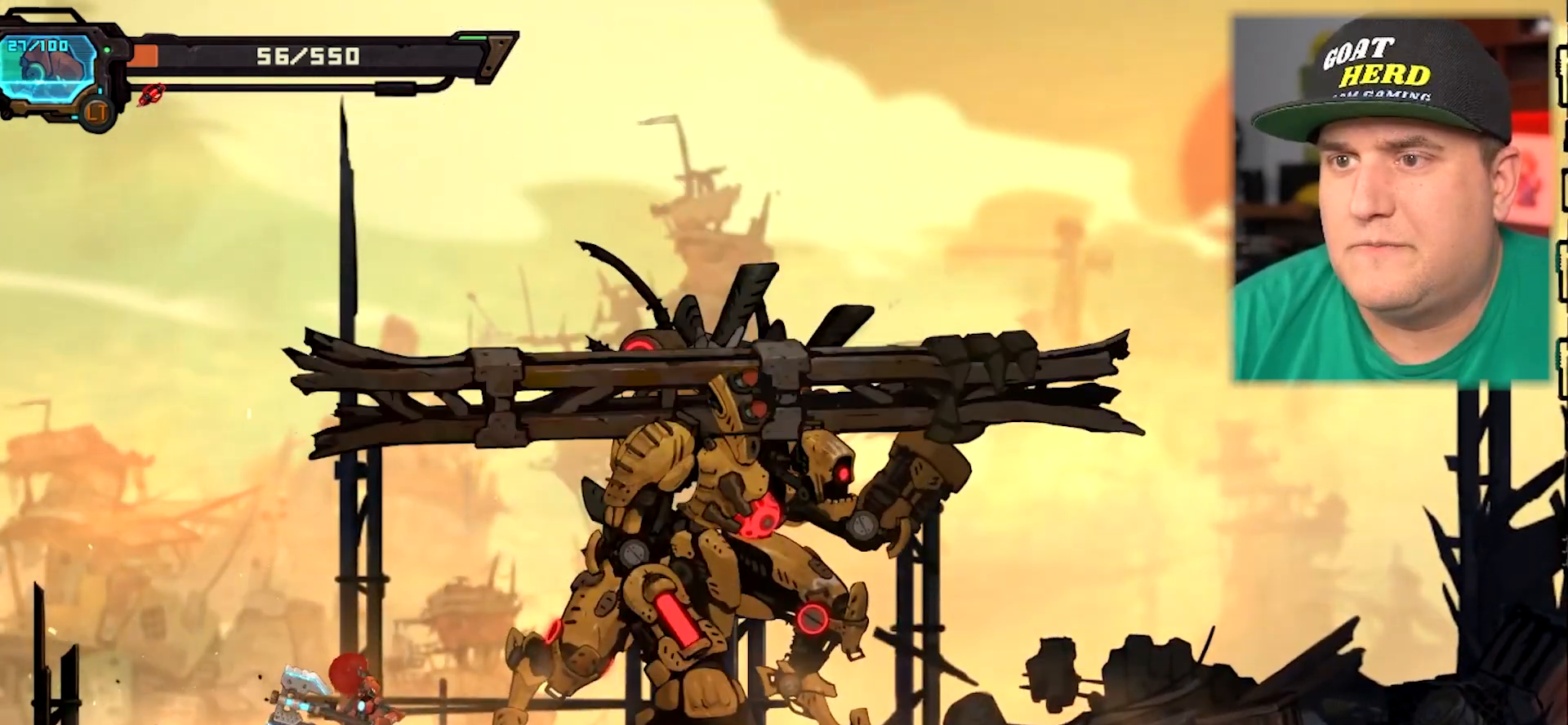
{"buttons": [], "left_stick": "right", "events": [[17, "X", "up"], [83, "X", "down"], [150, "X", "up"], [250, "X", "down"], [350, "X", "up"], [400, "X", "down"], [483, "X", "up"]]}
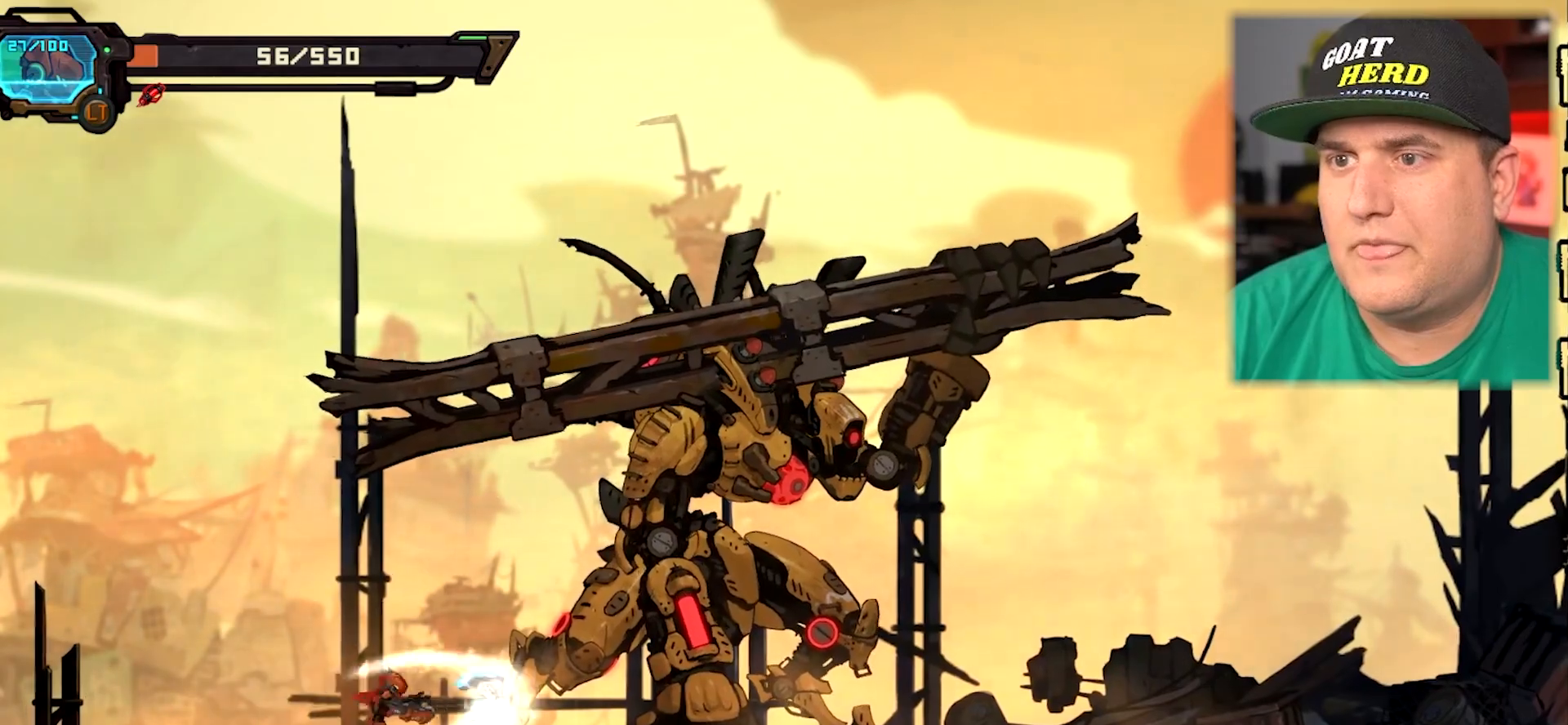
{"buttons": [], "left_stick": "down-right", "events": [[50, "X", "down"], [167, "X", "up"], [233, "X", "down"], [283, "left_stick", "center"], [350, "X", "up"], [417, "X", "down"], [417, "left_stick", "down-right"], [500, "X", "up"]]}
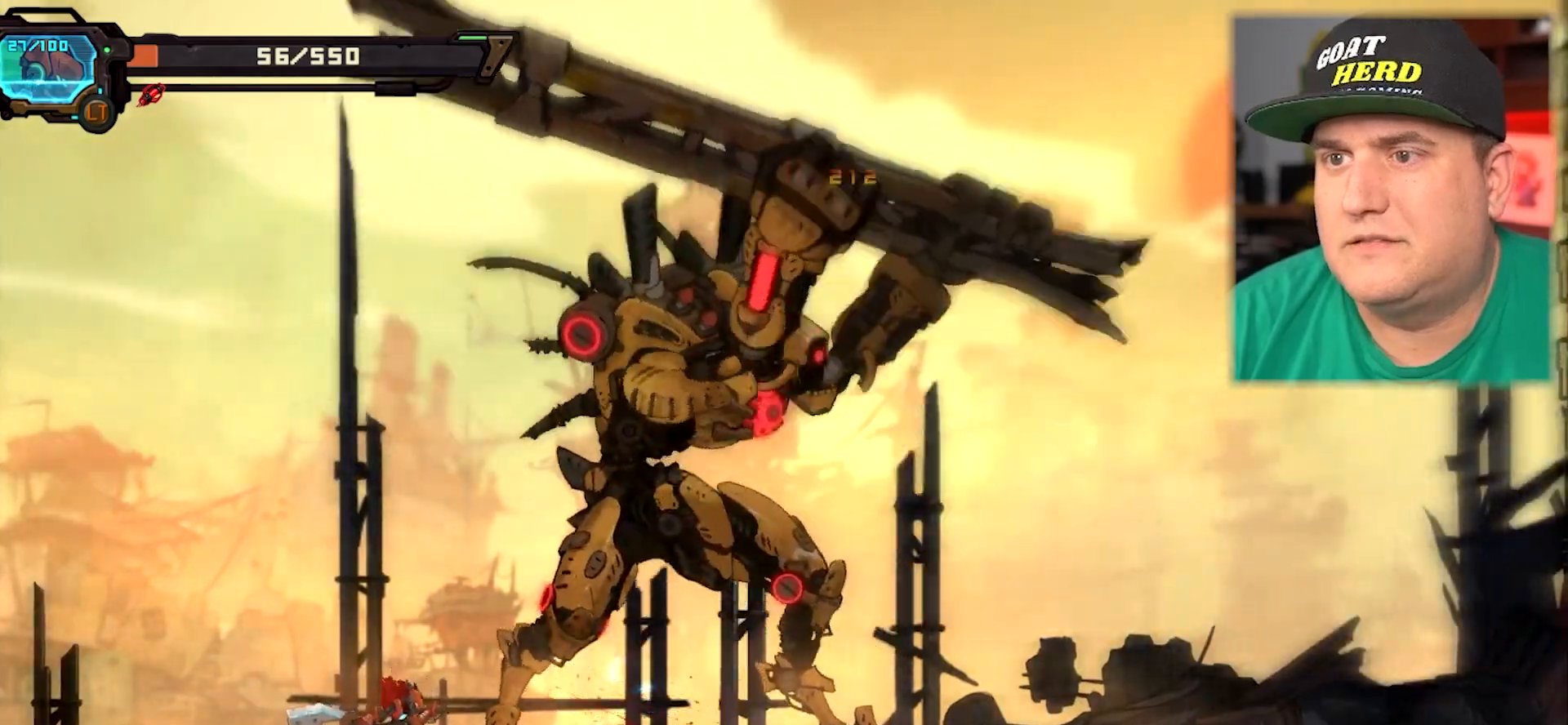
{"buttons": ["X"], "left_stick": "down-right", "events": [[83, "X", "down"], [200, "X", "up"], [200, "left_stick", "center"], [267, "X", "down"], [350, "left_stick", "right"], [400, "X", "up"], [400, "left_stick", "down-right"], [483, "X", "down"]]}
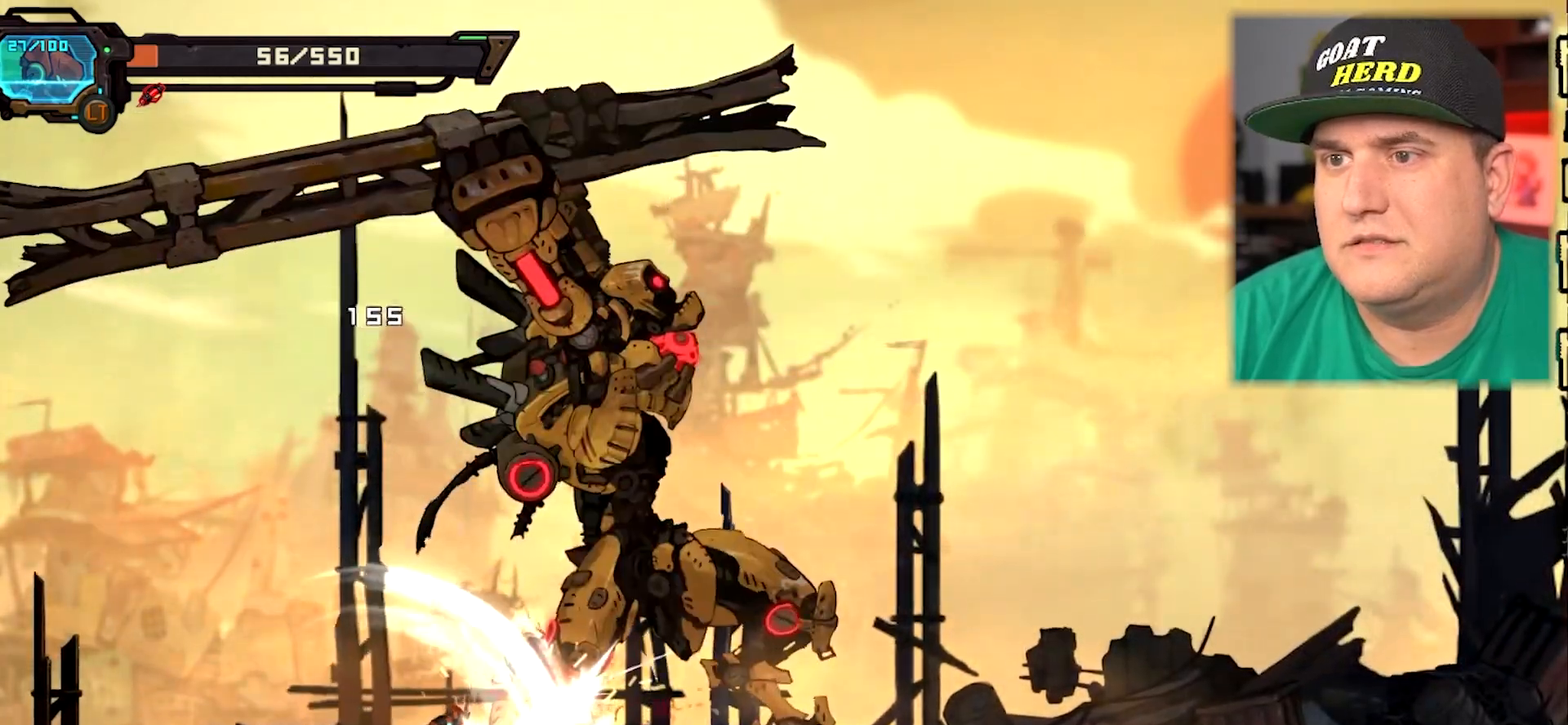
{"buttons": ["X"], "left_stick": "center", "events": [[50, "left_stick", "center"], [67, "X", "up"], [150, "X", "down"], [250, "X", "up"], [317, "X", "down"], [433, "X", "up"], [483, "X", "down"]]}
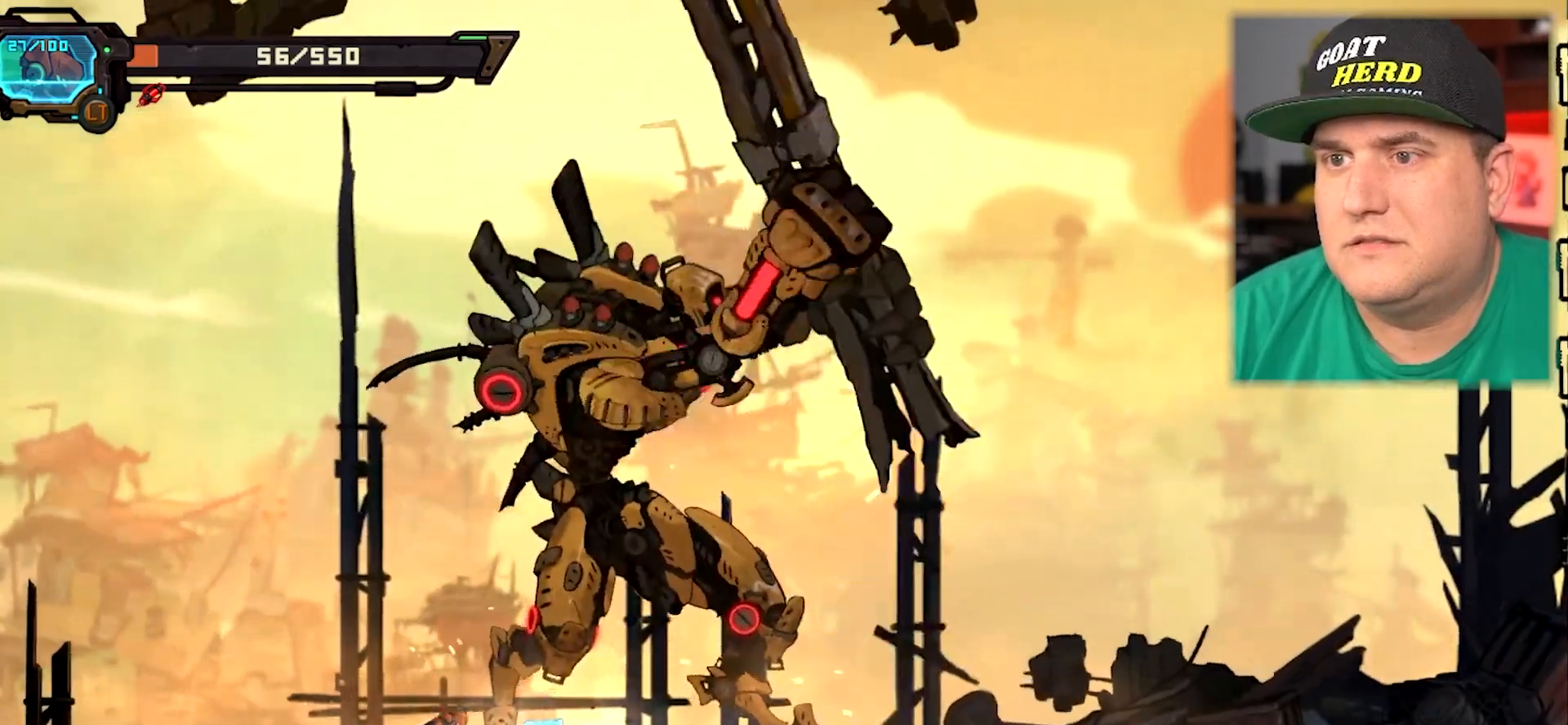
{"buttons": [], "left_stick": "right", "events": [[117, "X", "up"], [167, "X", "down"], [300, "X", "up"], [350, "X", "down"], [450, "X", "up"], [450, "left_stick", "right"]]}
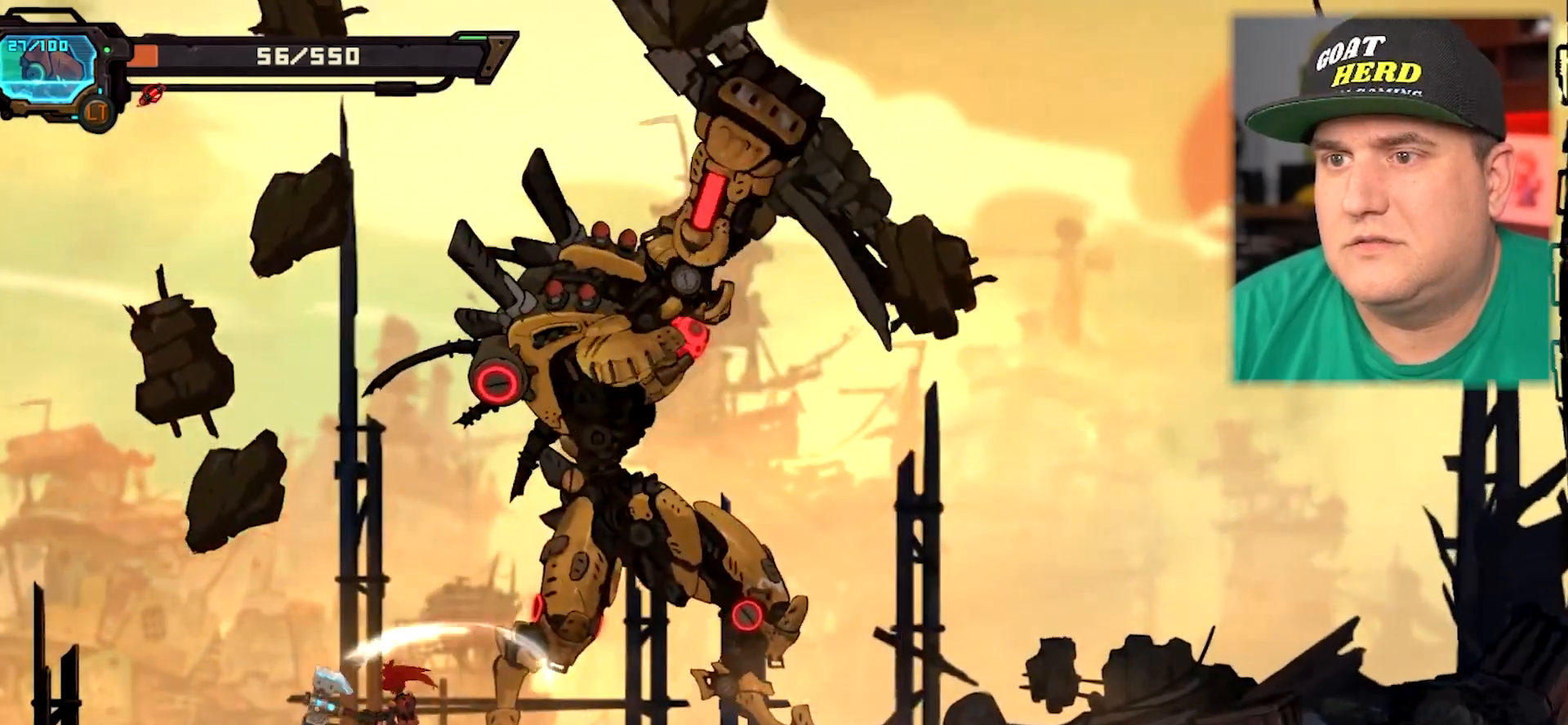
{"buttons": [], "left_stick": "right", "events": [[33, "X", "down"], [167, "X", "up"], [217, "X", "down"], [317, "R2", "down"], [317, "X", "up"], [483, "R2", "up"]]}
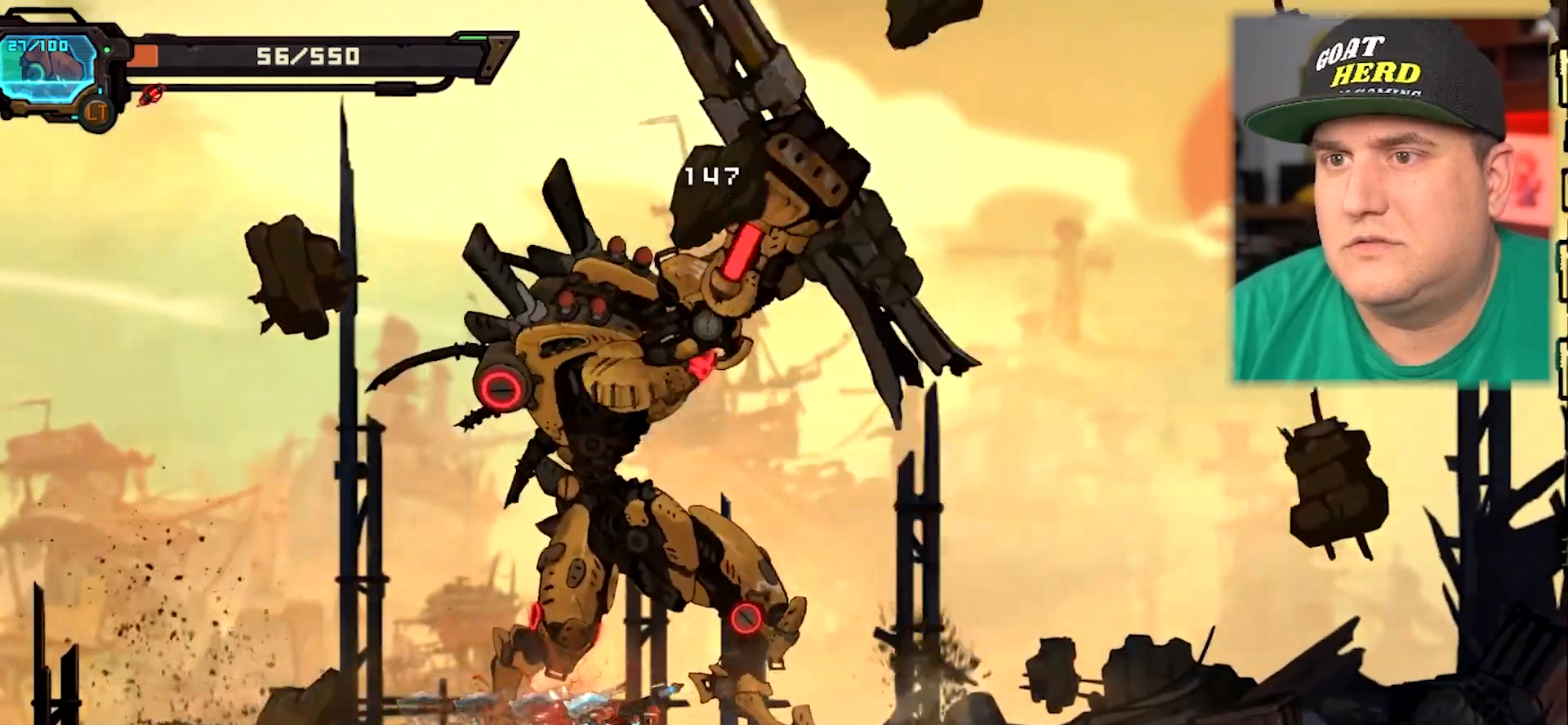
{"buttons": ["X"], "left_stick": "up-left", "events": [[150, "left_stick", "center"], [300, "X", "down"], [300, "left_stick", "up-left"], [400, "X", "up"], [467, "X", "down"]]}
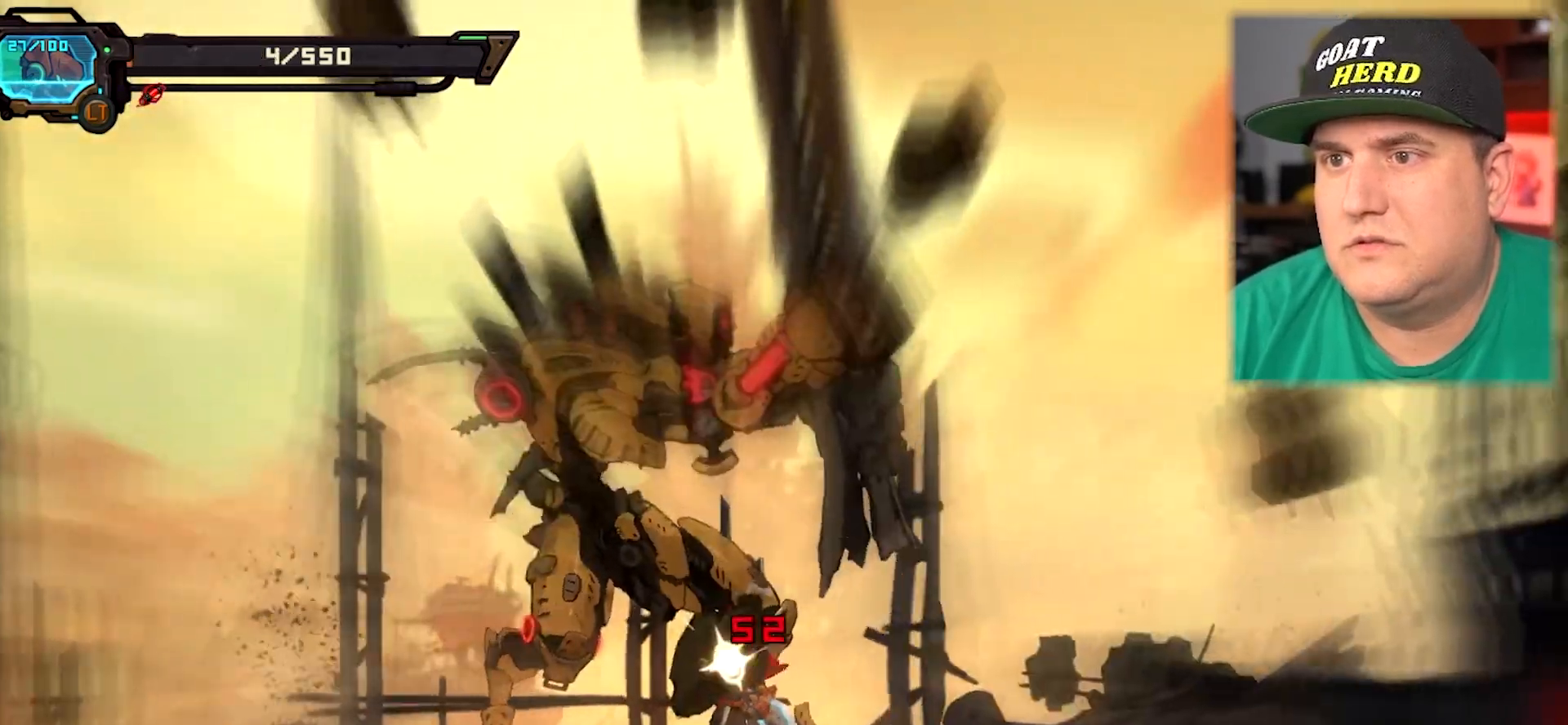
{"buttons": ["R2"], "left_stick": "up-left", "events": [[33, "R2", "down"], [50, "X", "up"], [217, "R2", "up"], [250, "R2", "down"], [383, "R2", "up"], [433, "R2", "down"]]}
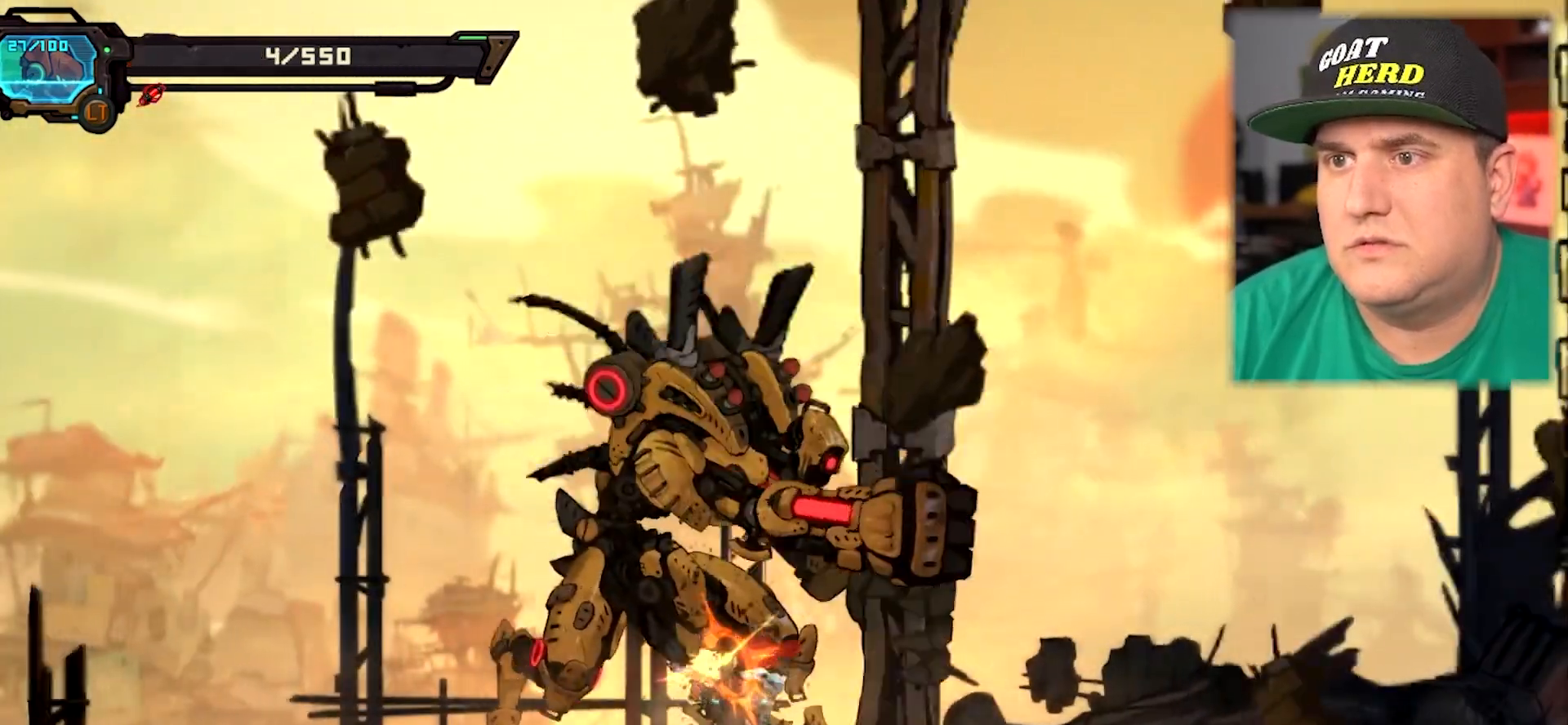
{"buttons": ["R2"], "left_stick": "up-left"}
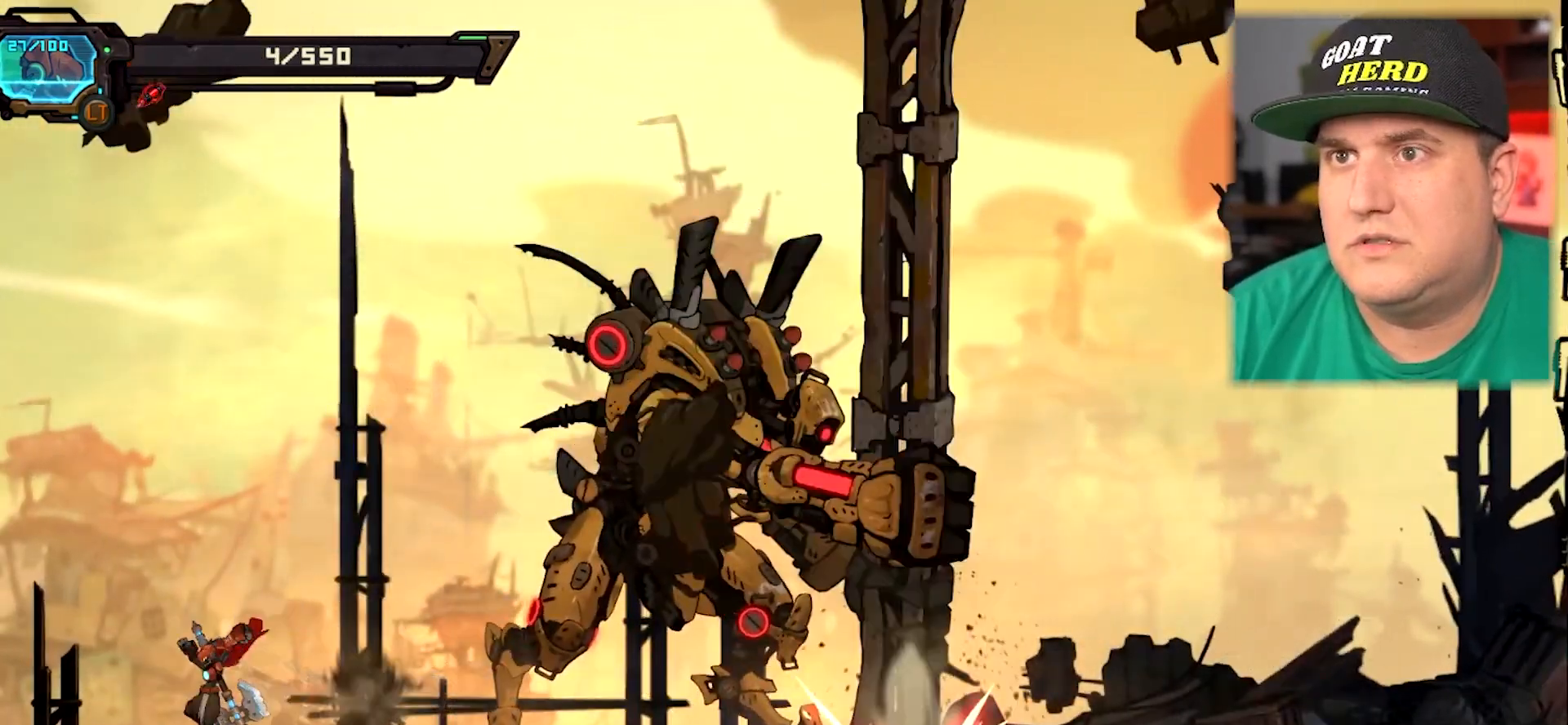
{"buttons": ["R2"], "left_stick": "up-left", "events": [[133, "R2", "up"], [333, "R2", "down"]]}
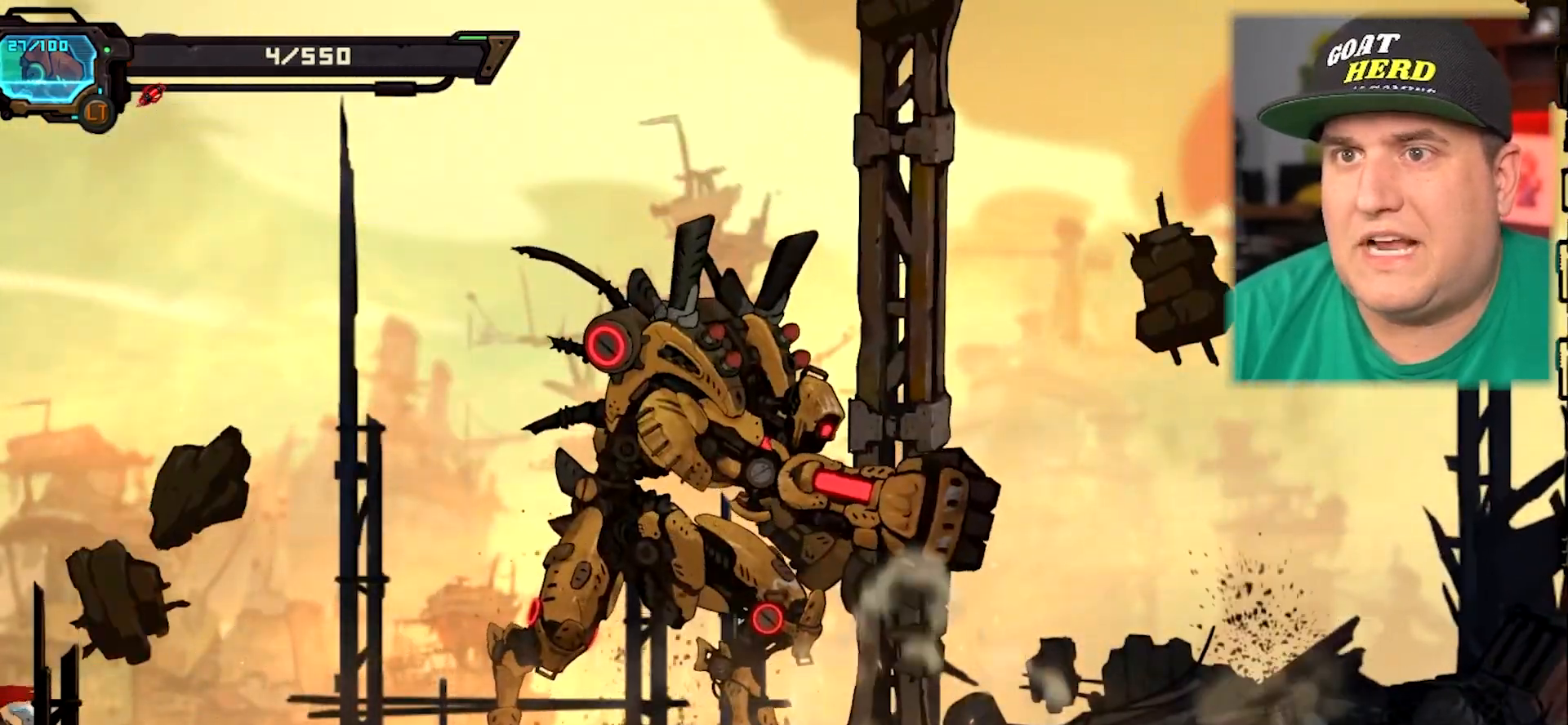
{"buttons": [], "left_stick": "up-left", "events": [[117, "R2", "up"]]}
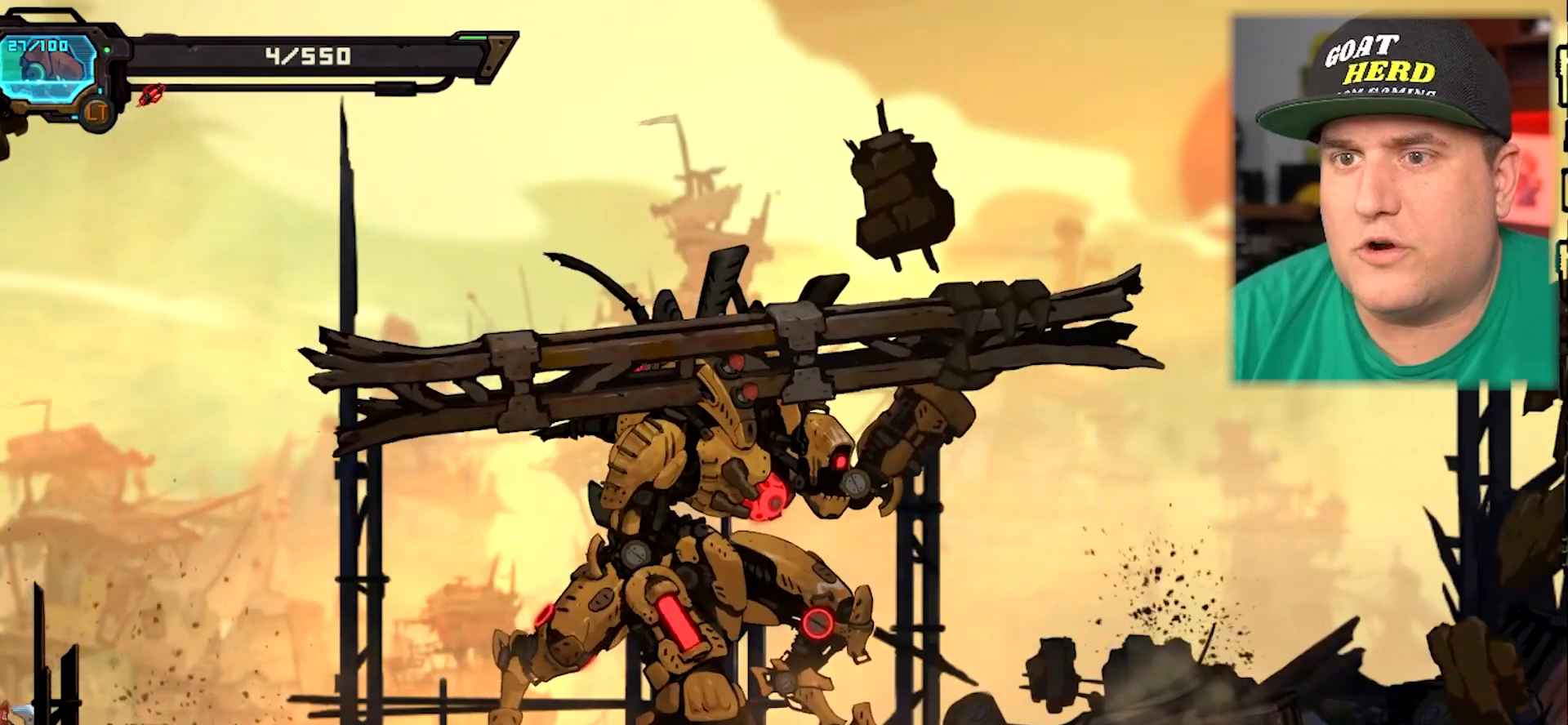
{"buttons": ["R2"], "left_stick": "right", "events": [[100, "left_stick", "right"], [367, "R2", "down"]]}
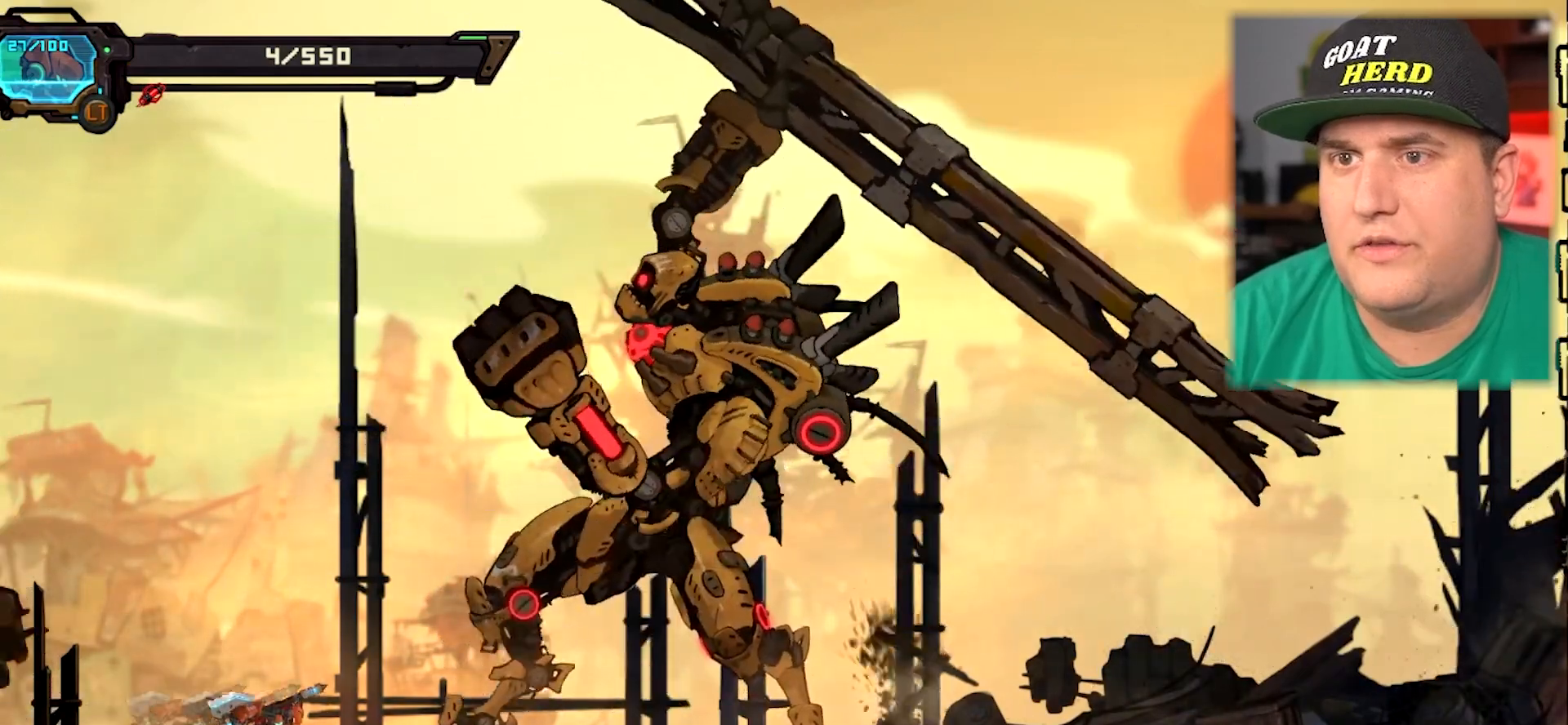
{"buttons": [], "left_stick": "down-right", "events": [[150, "R2", "up"], [233, "left_stick", "center"], [250, "X", "down"], [483, "X", "up"], [483, "left_stick", "down-right"]]}
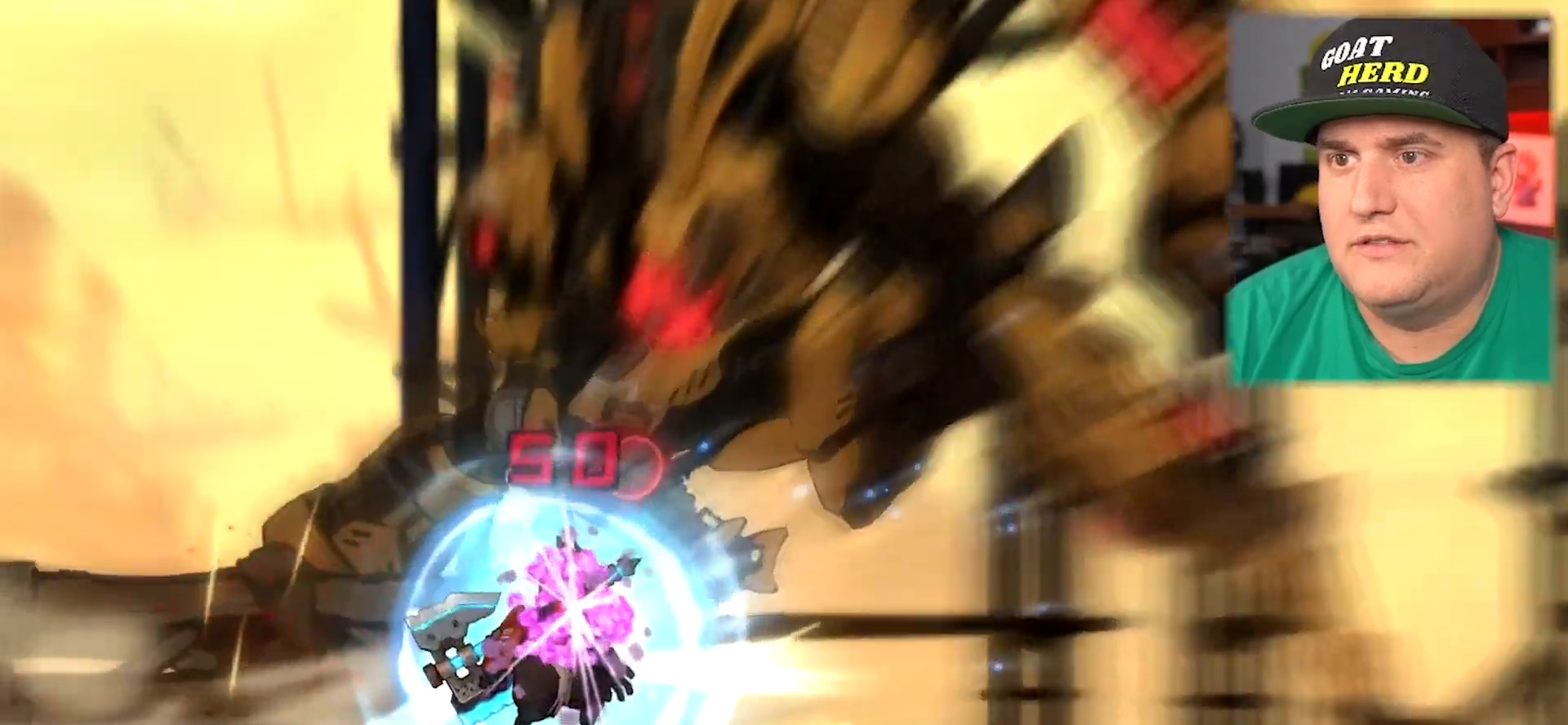
{"buttons": [], "left_stick": "center", "events": [[17, "left_stick", "right"], [50, "R2", "down"], [300, "R2", "up"], [333, "left_stick", "center"]]}